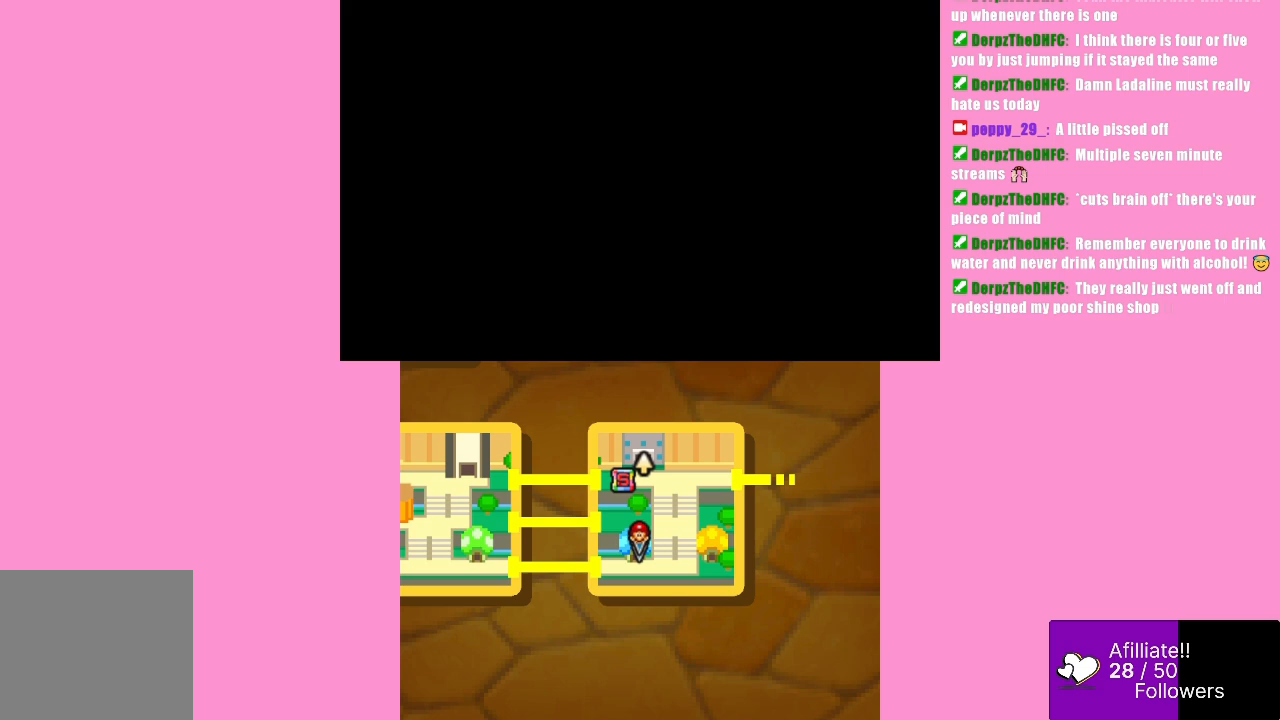
Gameplay with a controller (Xbox layout); each line is a JSON object with the inputs held at the frame after it. "events" lists button and stick changes between this image and that frame as [ms after this image, input, new state], when the widget could be followed in between. Not read: L3 R3 right_stick.
{"buttons": [], "left_stick": "center", "events": [[67, "left_stick", "center"]]}
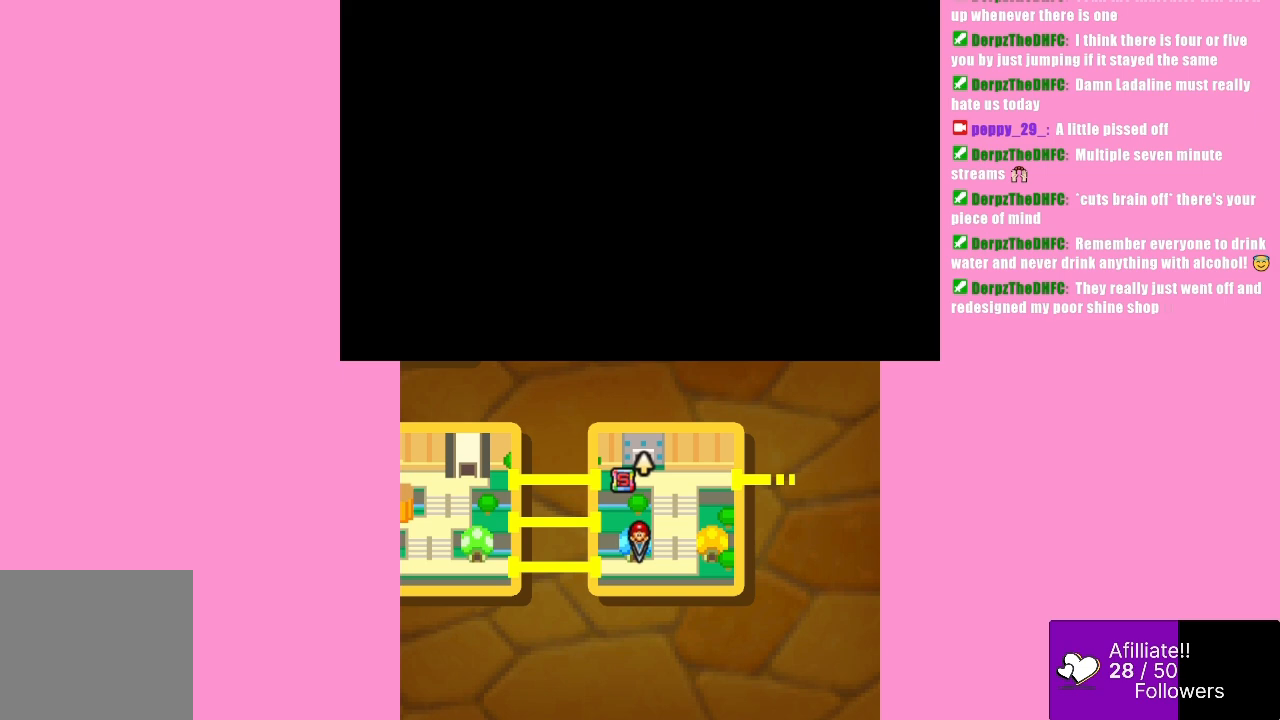
{"buttons": [], "left_stick": "center", "events": []}
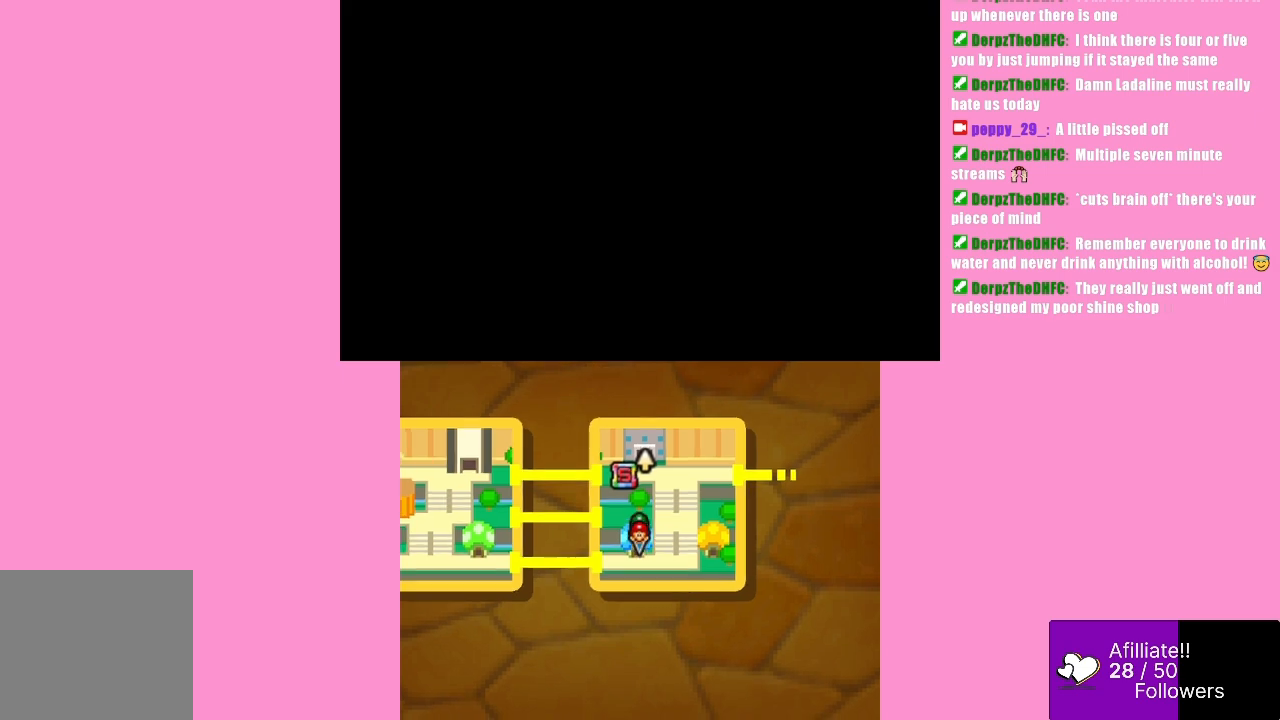
{"buttons": [], "left_stick": "center", "events": []}
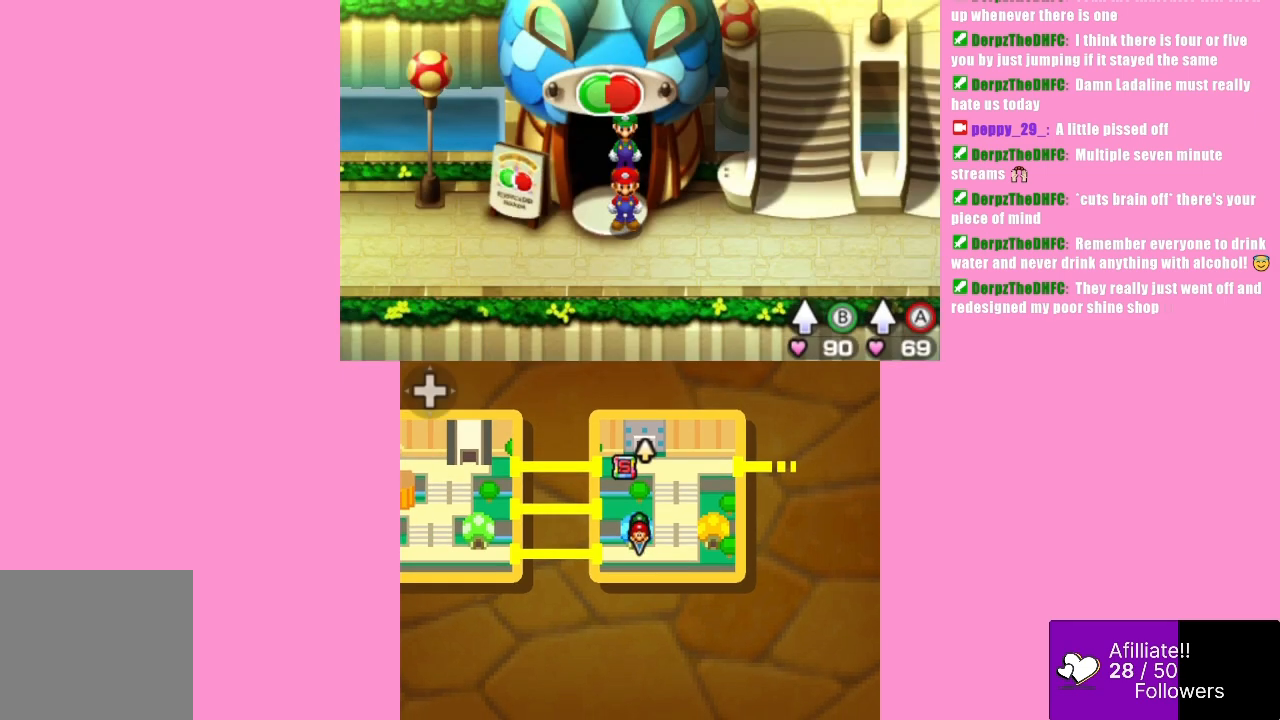
{"buttons": [], "left_stick": "down-right", "events": [[67, "left_stick", "right"], [300, "left_stick", "down-right"]]}
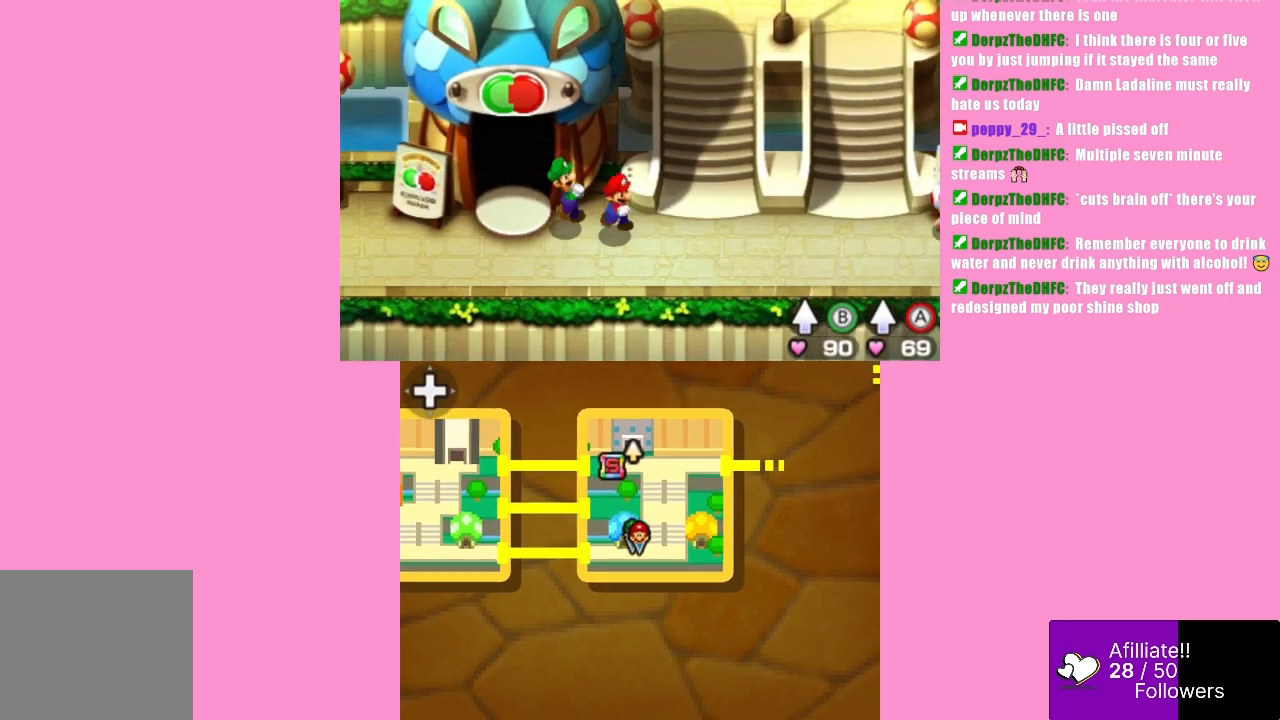
{"buttons": [], "left_stick": "right", "events": [[67, "left_stick", "right"]]}
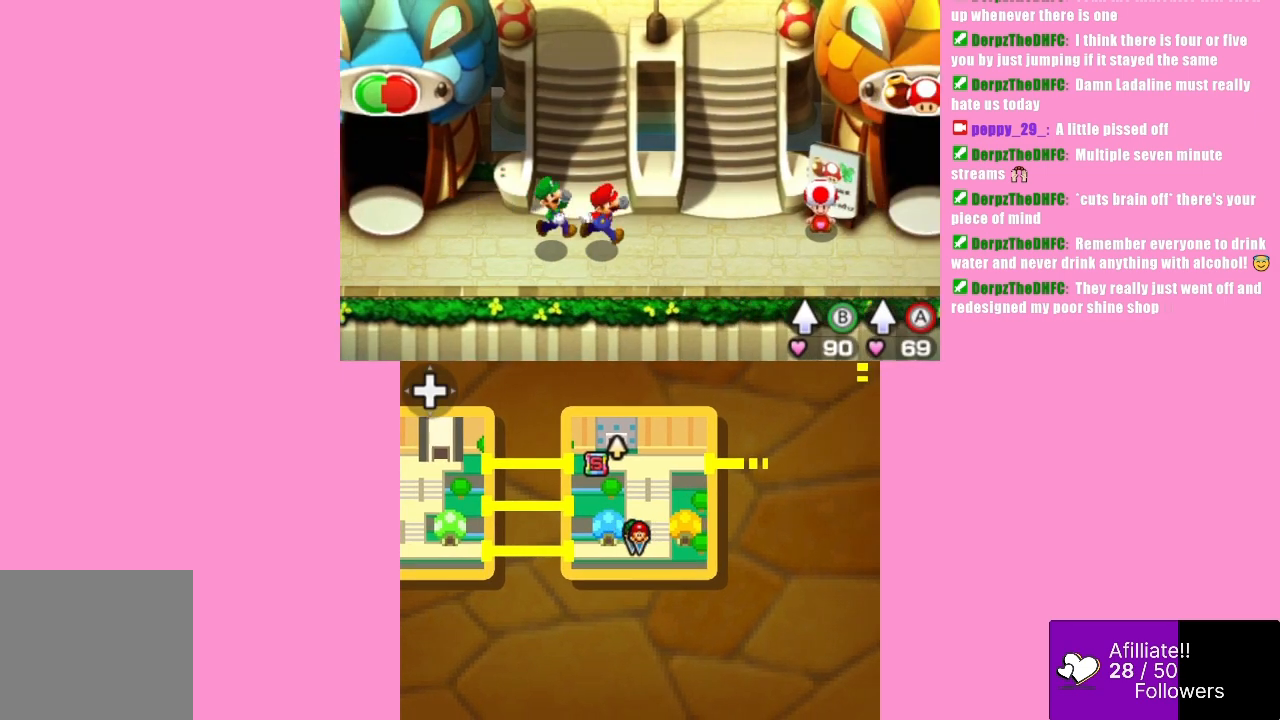
{"buttons": [], "left_stick": "right", "events": []}
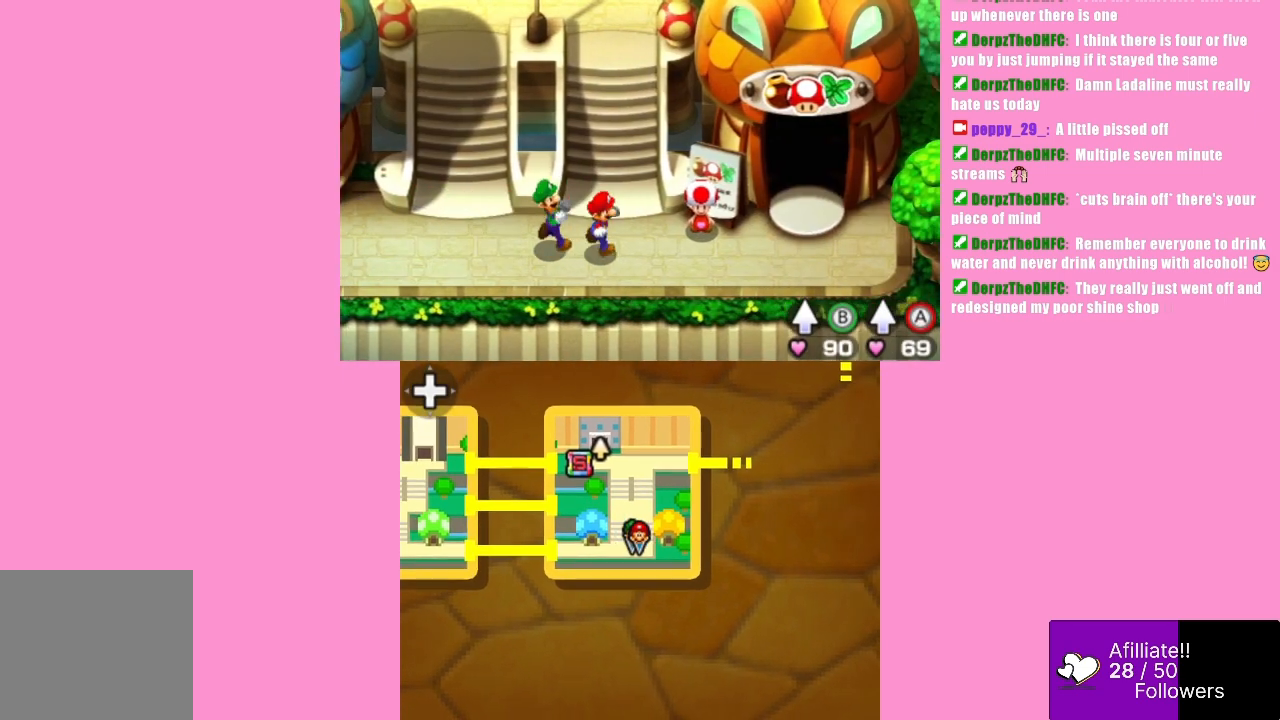
{"buttons": [], "left_stick": "center", "events": [[467, "left_stick", "center"]]}
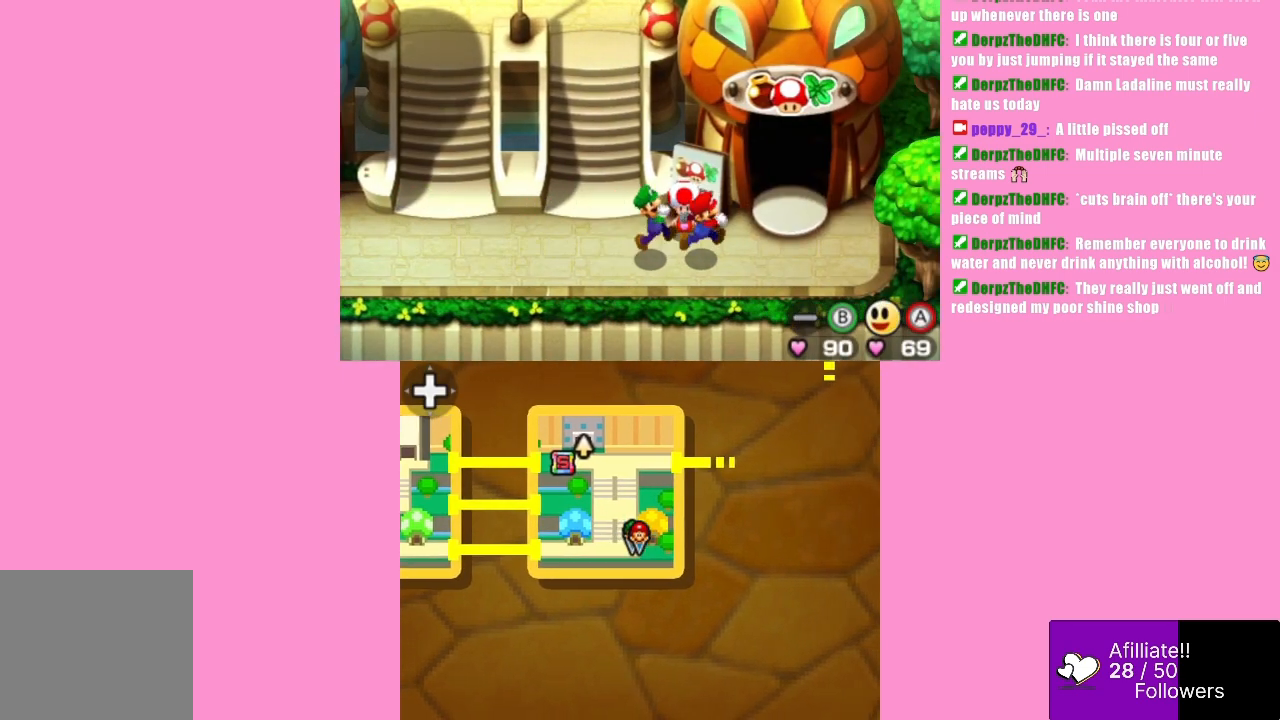
{"buttons": [], "left_stick": "right", "events": [[233, "left_stick", "right"]]}
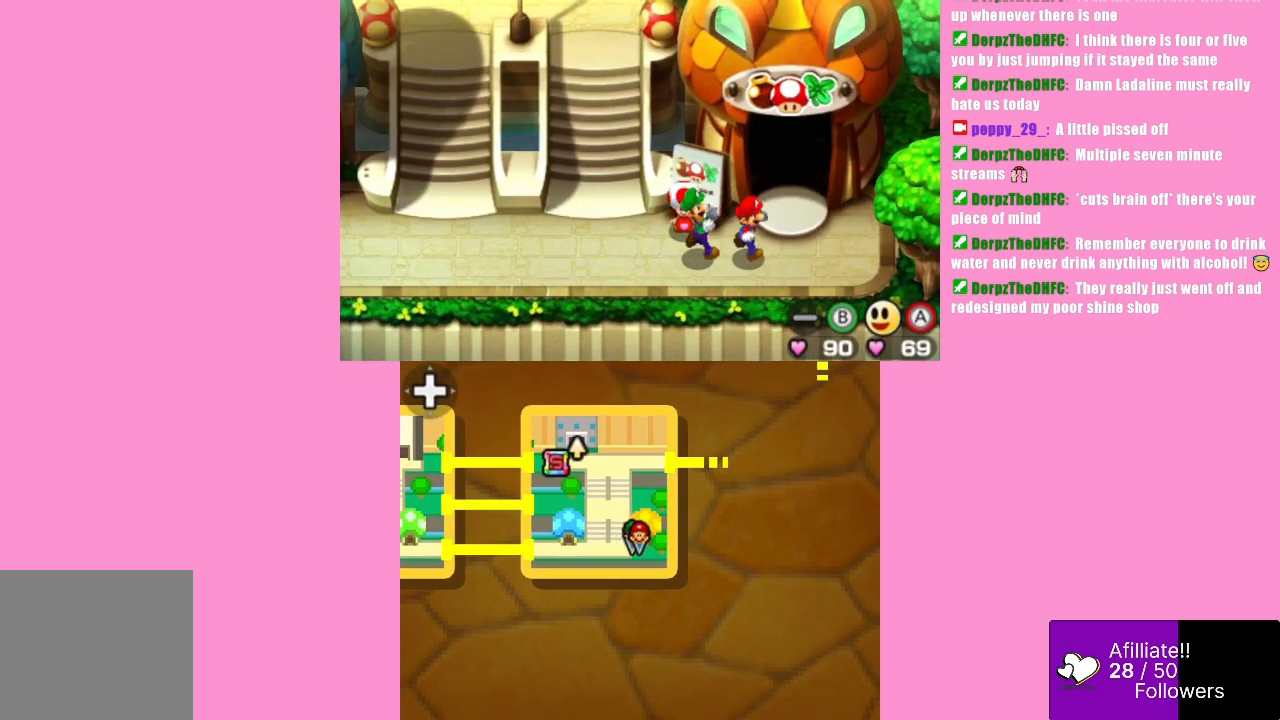
{"buttons": [], "left_stick": "up", "events": [[133, "left_stick", "center"], [267, "left_stick", "up"]]}
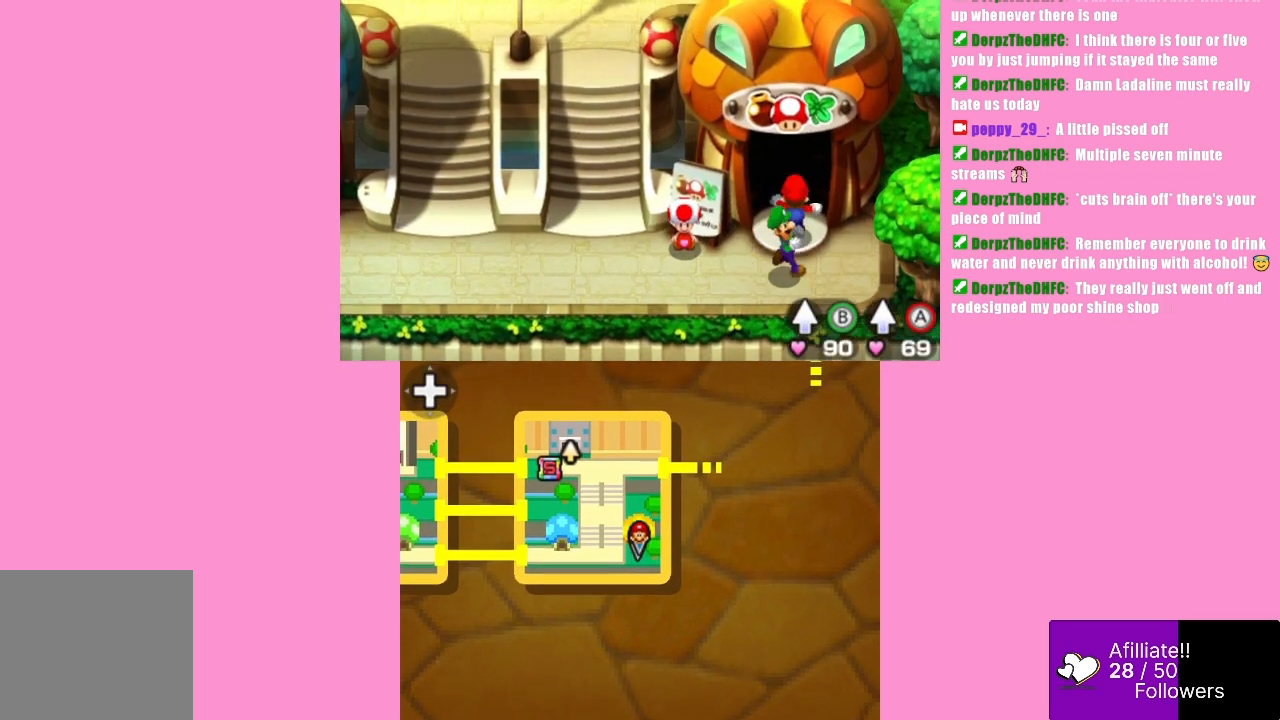
{"buttons": [], "left_stick": "center", "events": [[400, "left_stick", "center"]]}
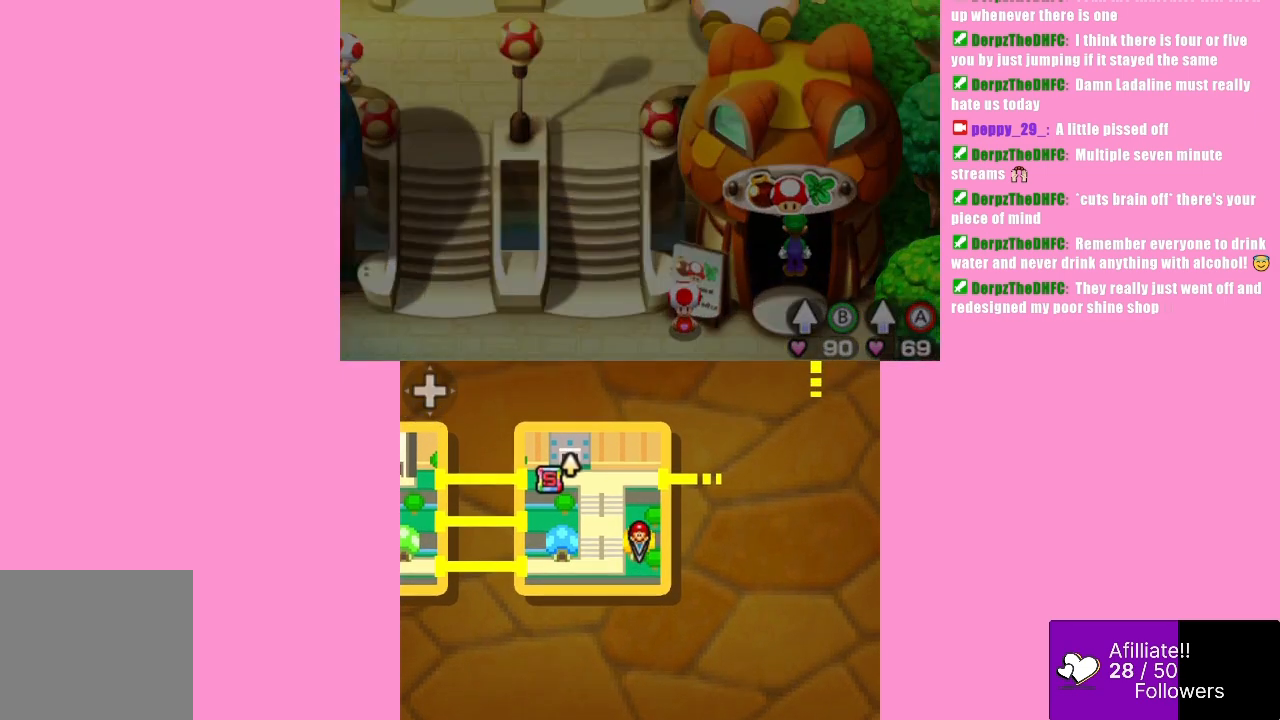
{"buttons": [], "left_stick": "center", "events": []}
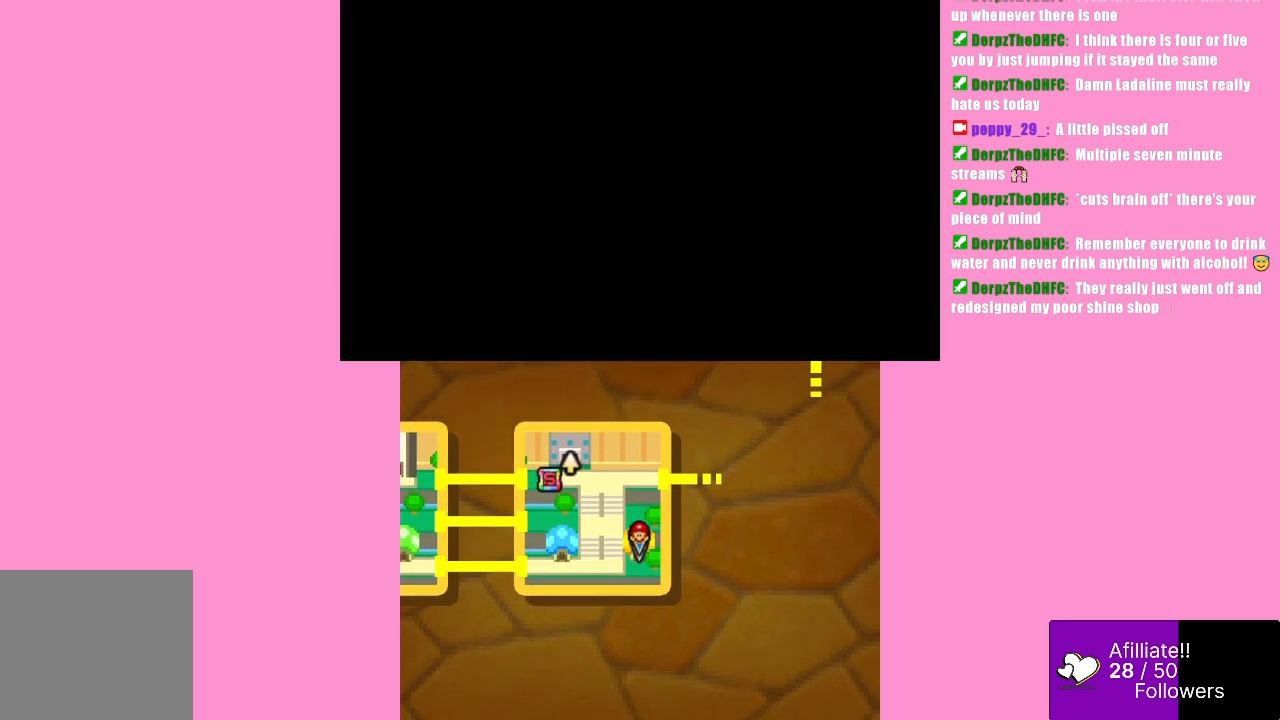
{"buttons": [], "left_stick": "center", "events": []}
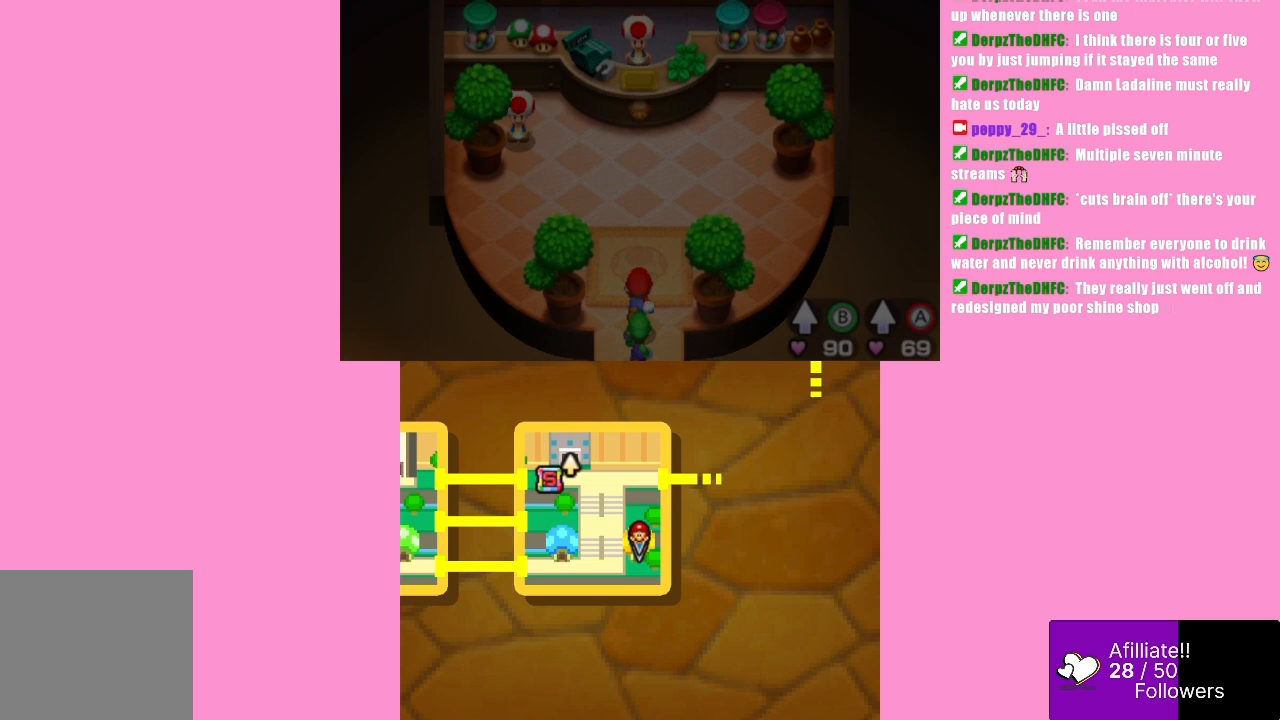
{"buttons": [], "left_stick": "center", "events": []}
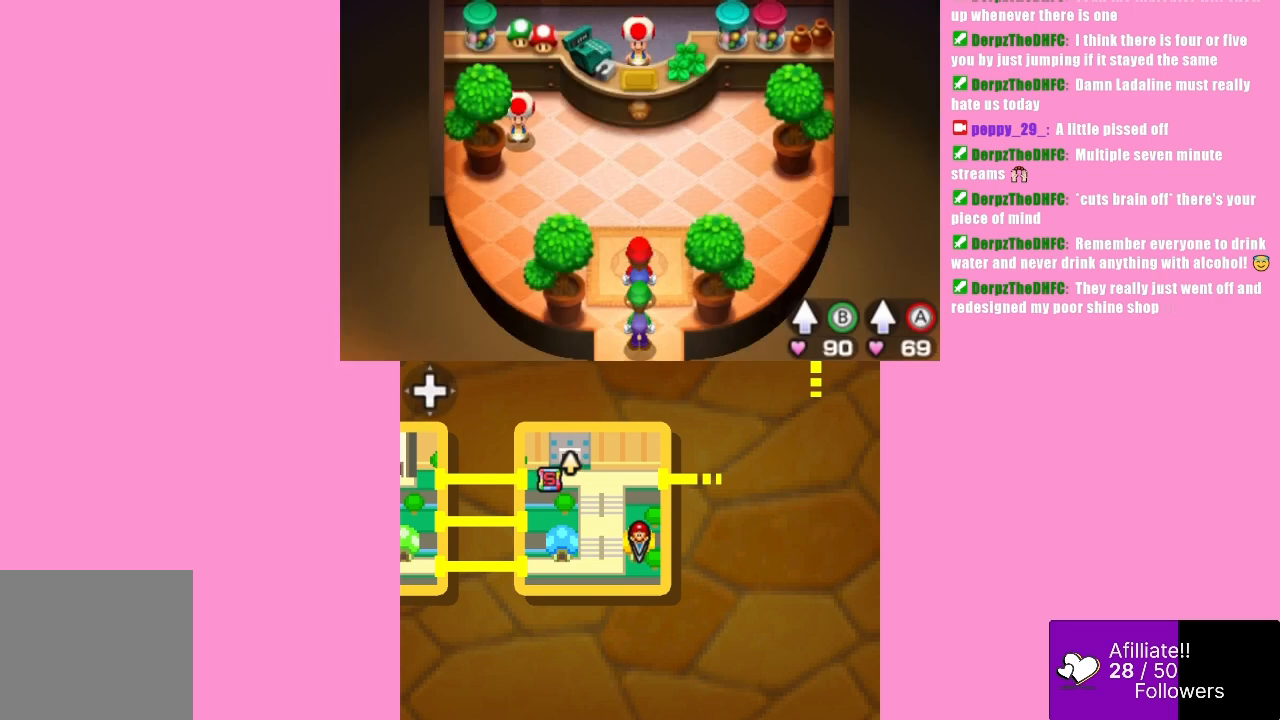
{"buttons": [], "left_stick": "up", "events": [[200, "left_stick", "up"]]}
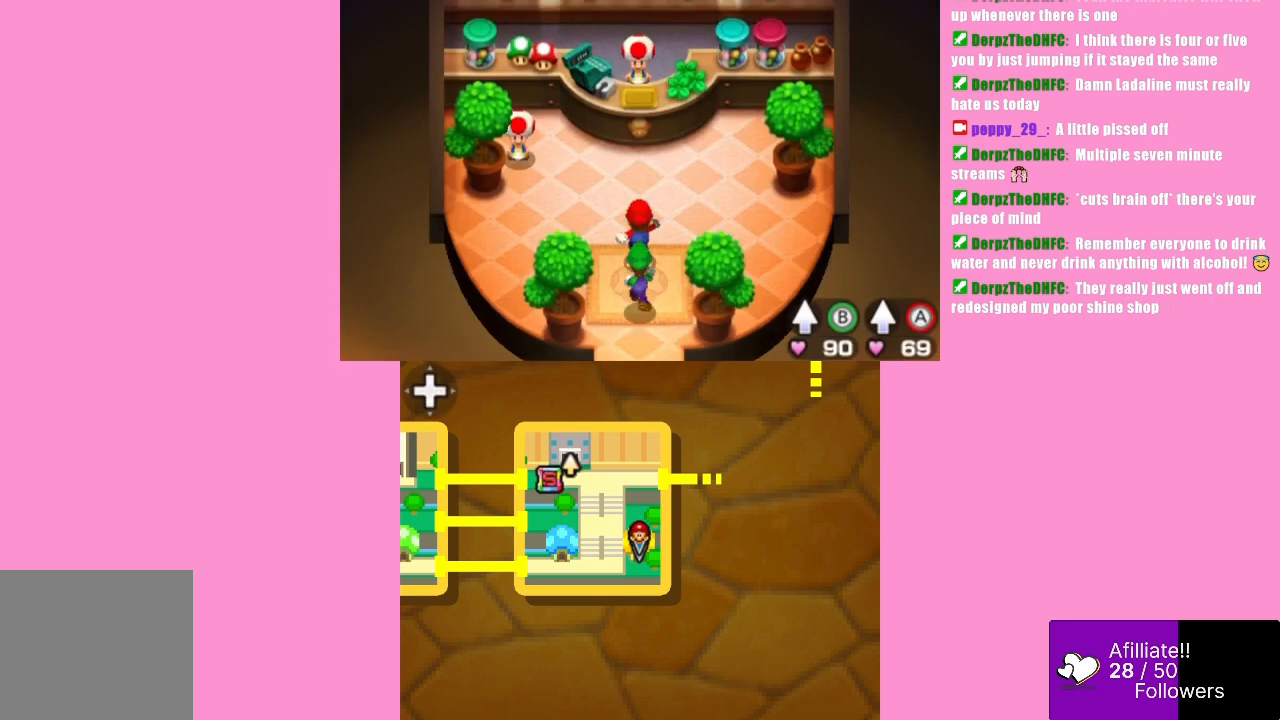
{"buttons": [], "left_stick": "center", "events": [[400, "left_stick", "center"]]}
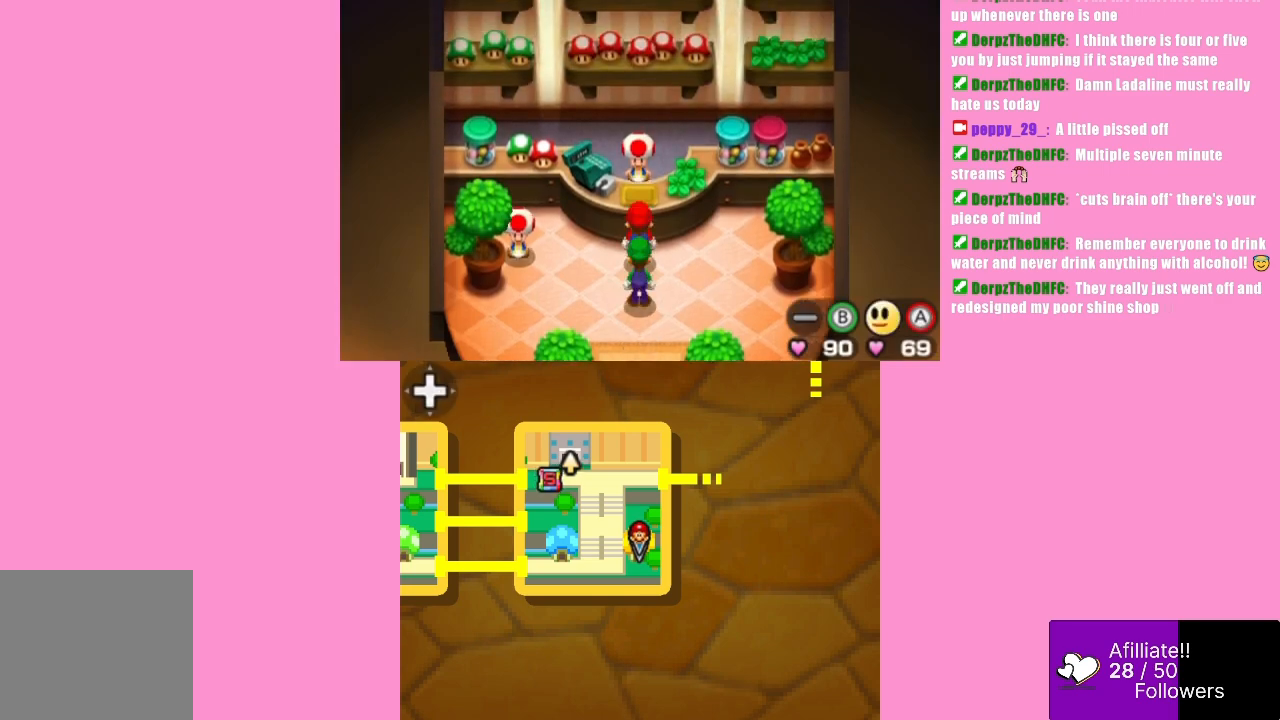
{"buttons": [], "left_stick": "down", "events": [[133, "left_stick", "down"]]}
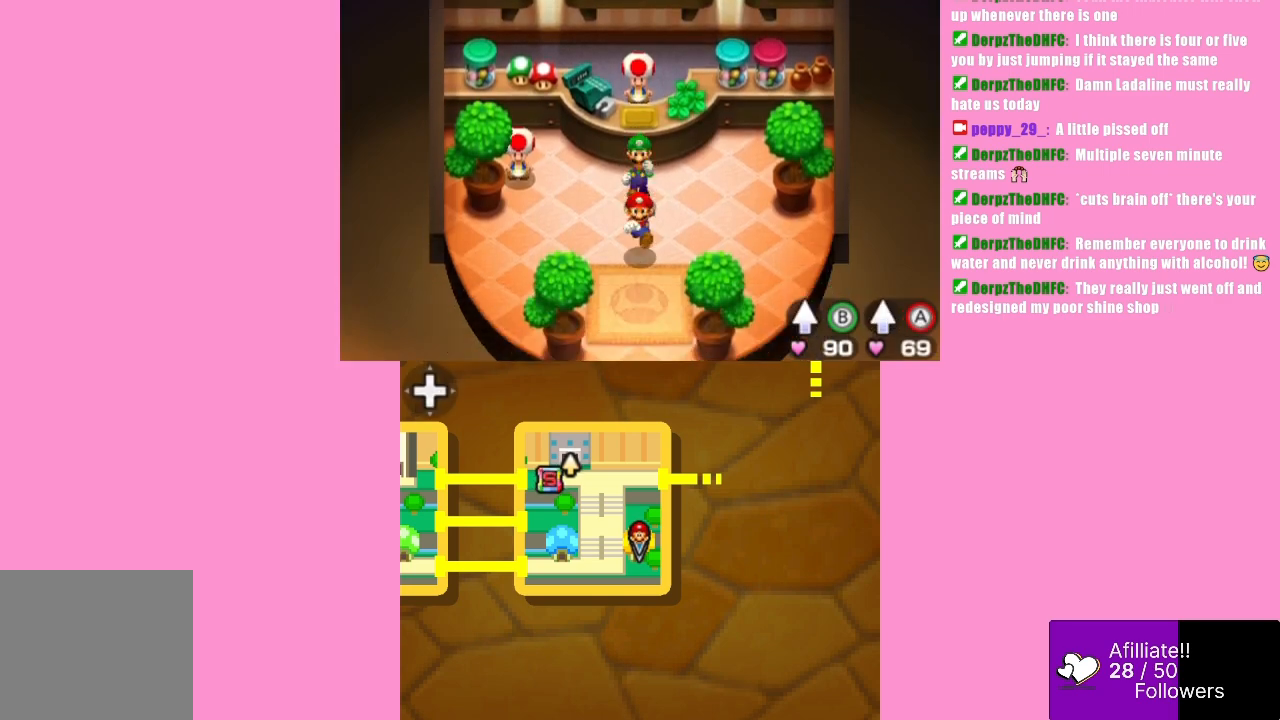
{"buttons": [], "left_stick": "down", "events": []}
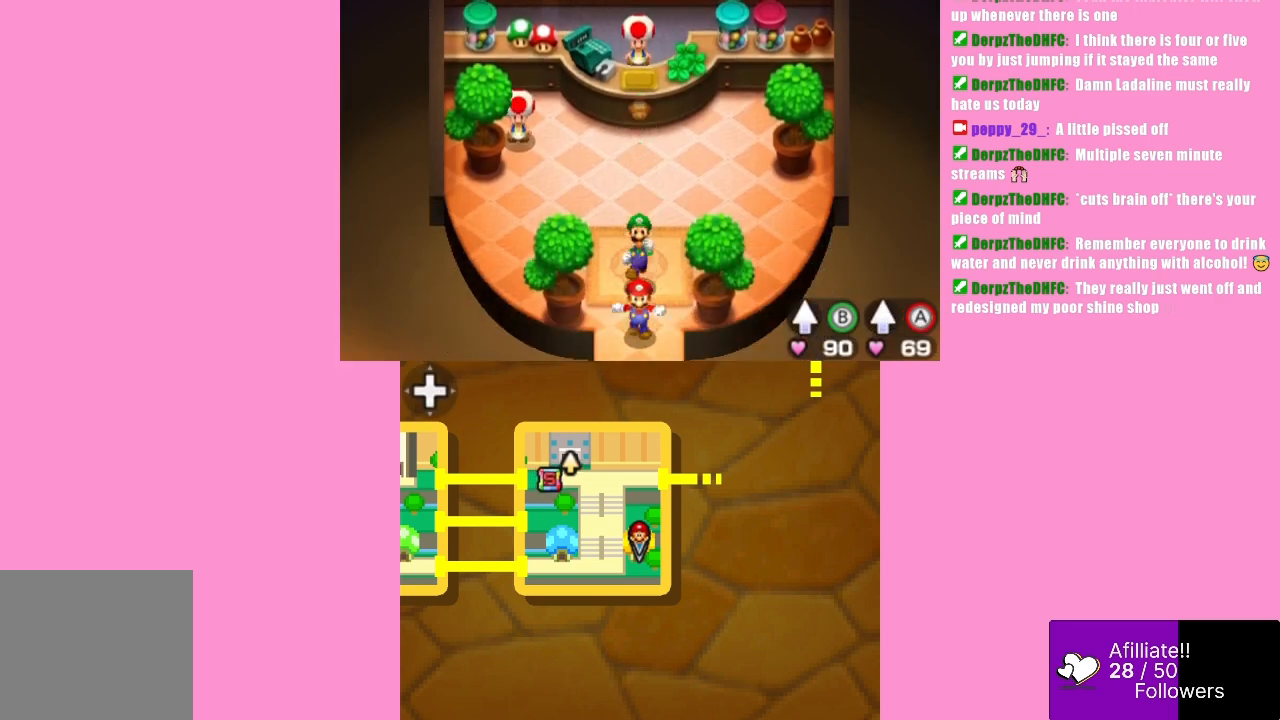
{"buttons": [], "left_stick": "down", "events": []}
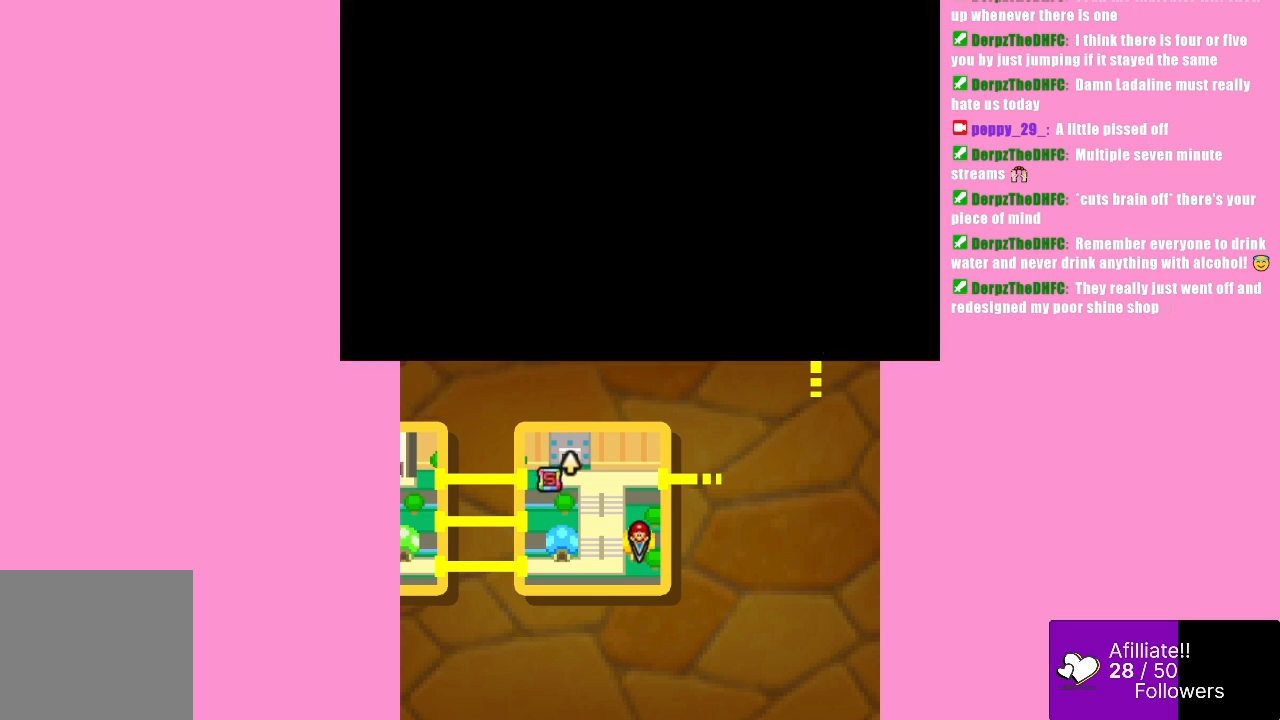
{"buttons": [], "left_stick": "center", "events": [[67, "left_stick", "center"]]}
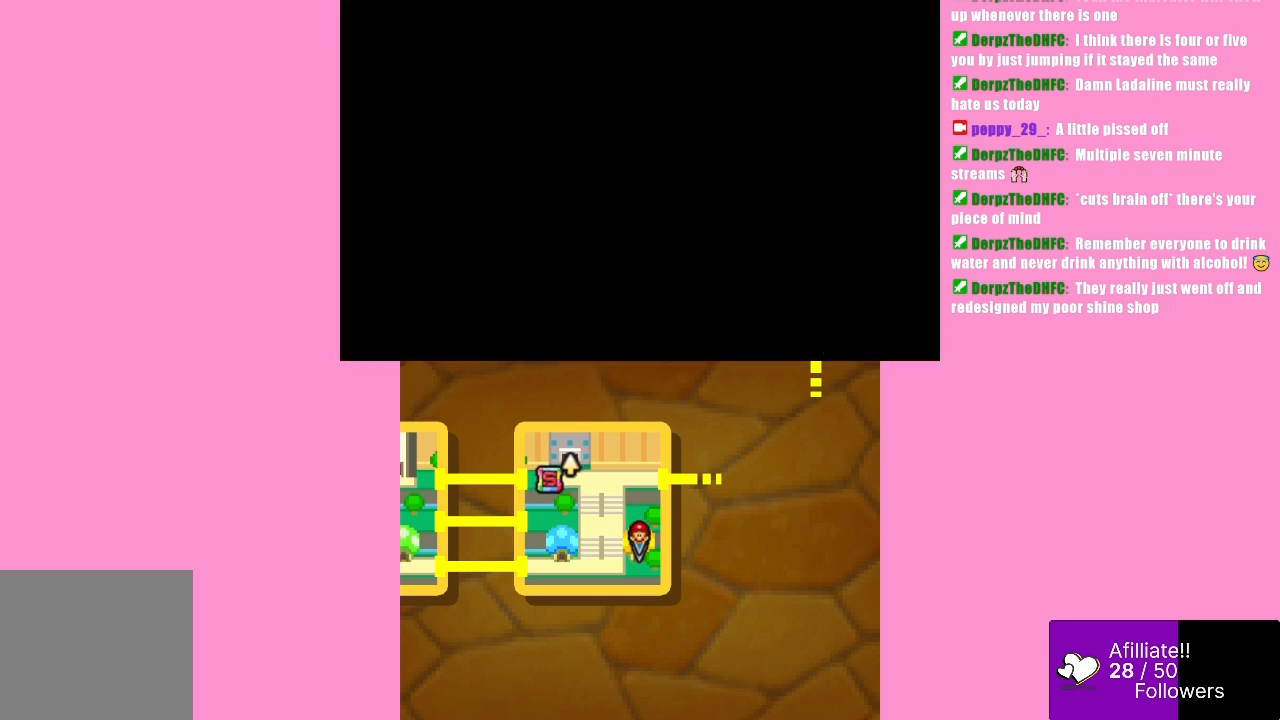
{"buttons": [], "left_stick": "down-left", "events": [[433, "left_stick", "down-left"]]}
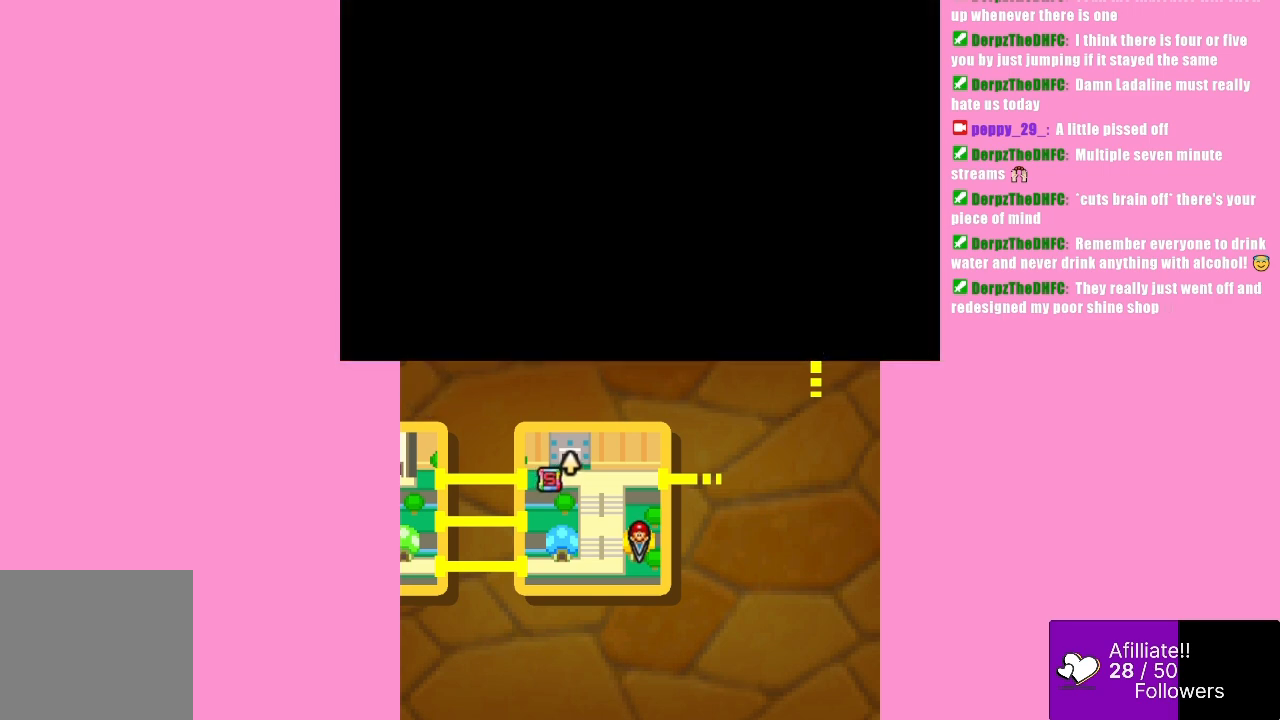
{"buttons": [], "left_stick": "left", "events": [[300, "left_stick", "left"]]}
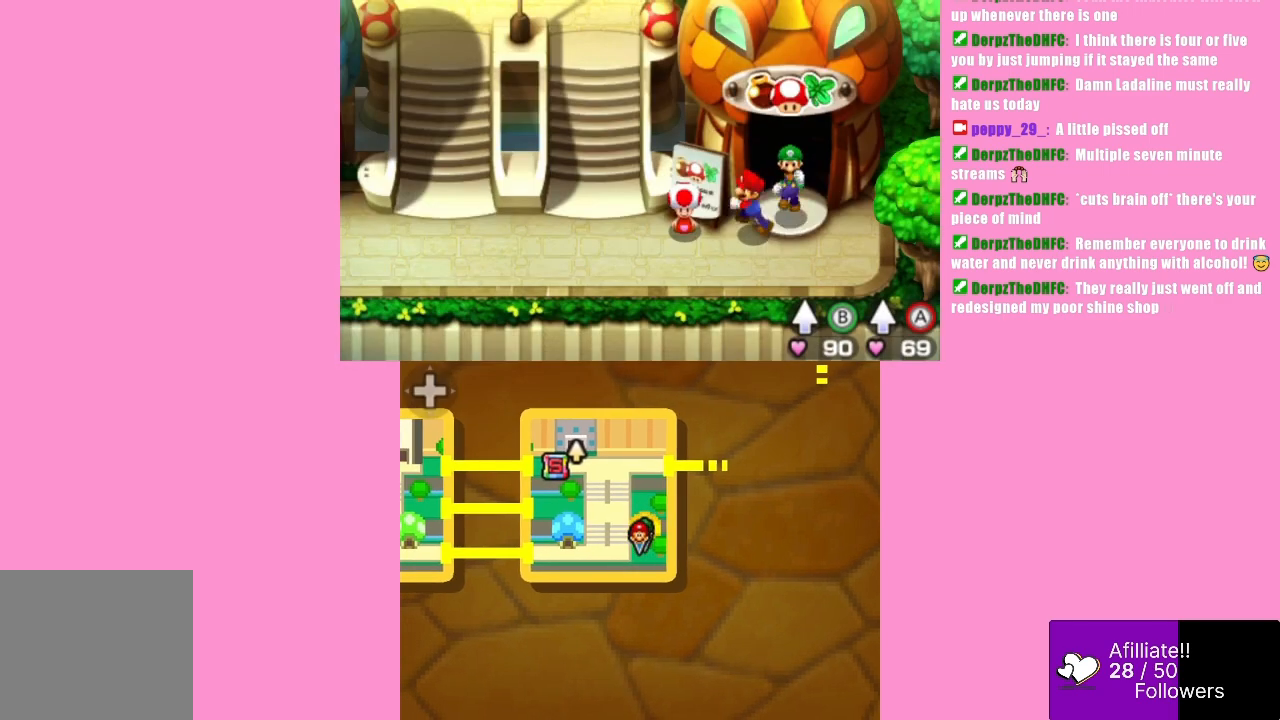
{"buttons": [], "left_stick": "left", "events": []}
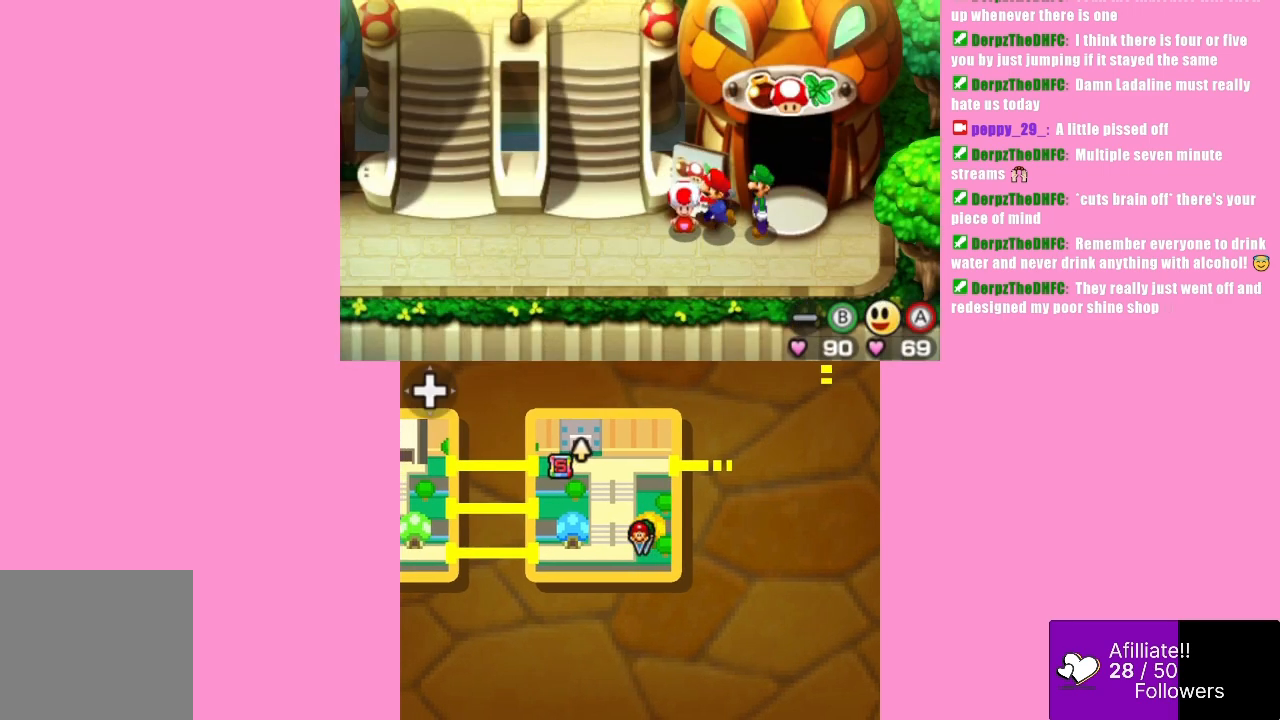
{"buttons": [], "left_stick": "up-left", "events": [[33, "left_stick", "down"], [233, "left_stick", "left"], [467, "left_stick", "up-left"]]}
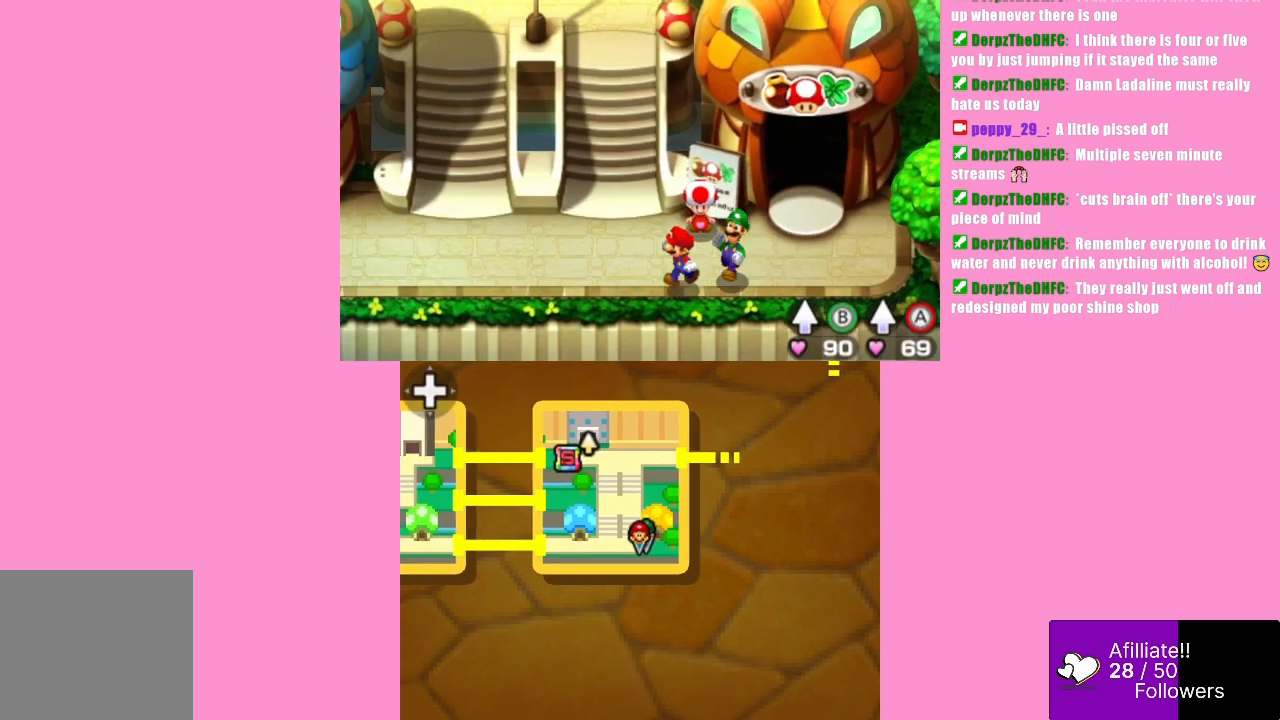
{"buttons": [], "left_stick": "up", "events": [[167, "left_stick", "up"]]}
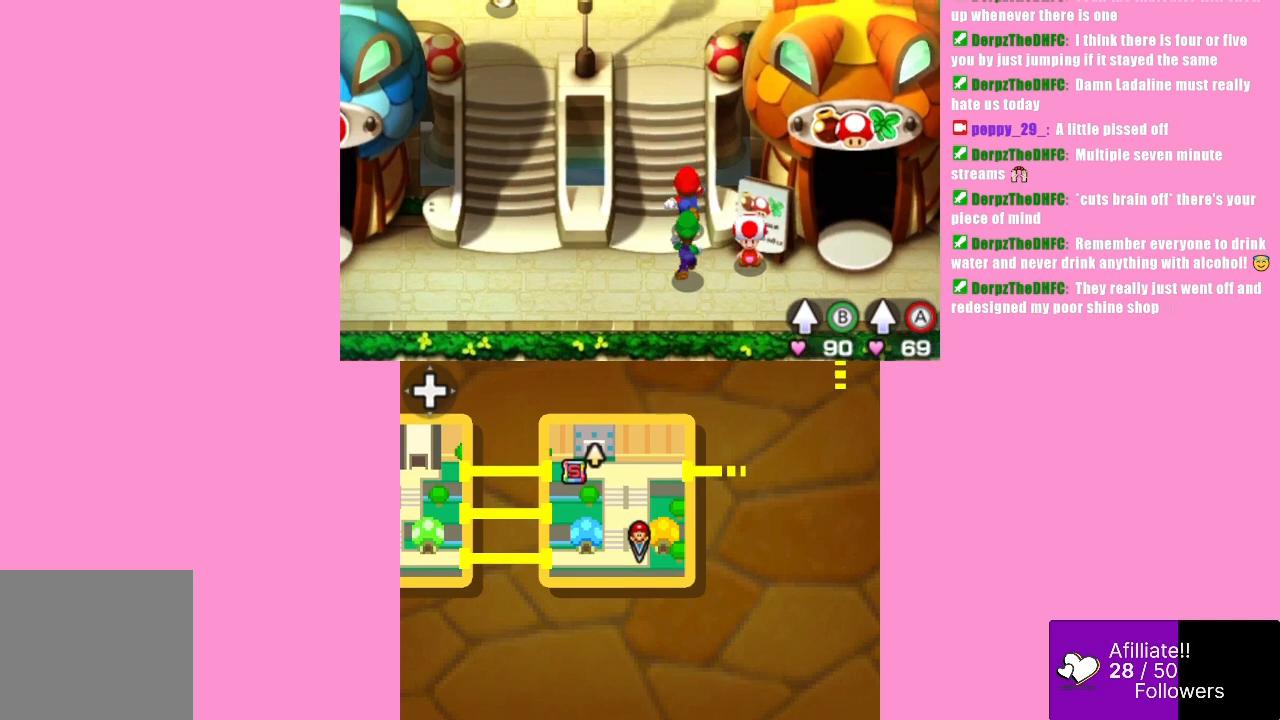
{"buttons": [], "left_stick": "up", "events": []}
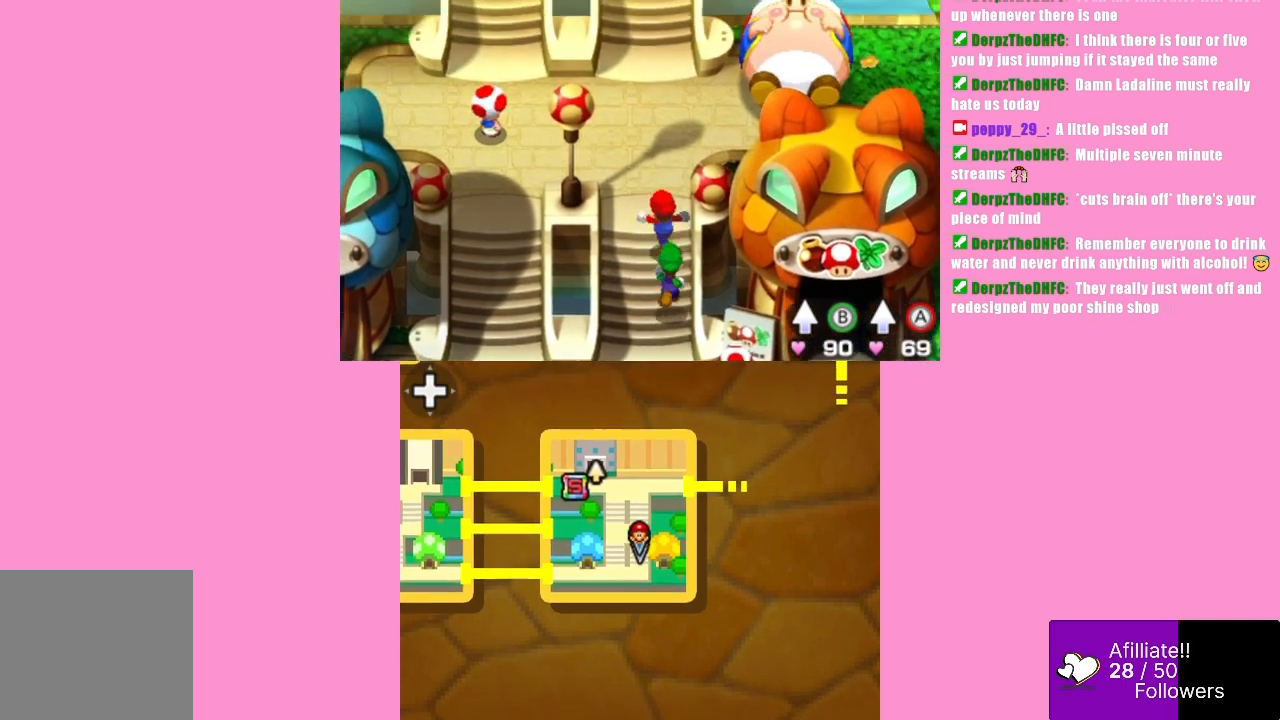
{"buttons": [], "left_stick": "center", "events": [[400, "left_stick", "center"]]}
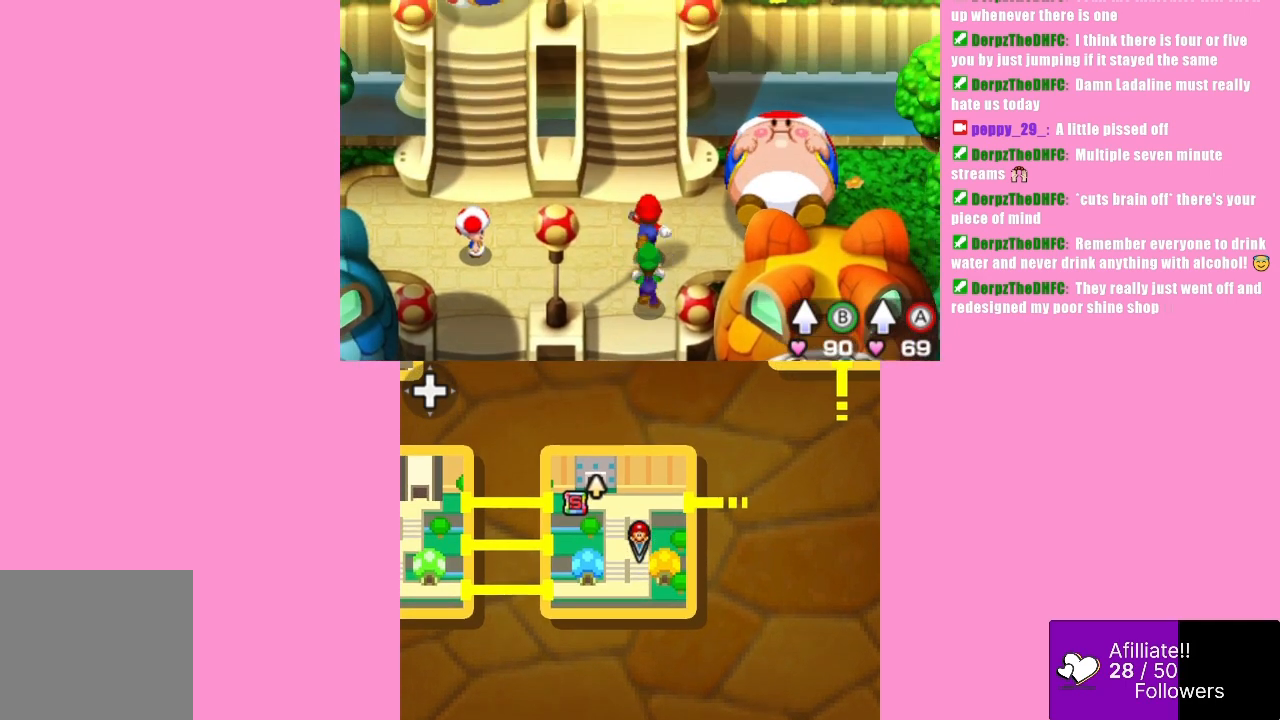
{"buttons": [], "left_stick": "right", "events": [[67, "left_stick", "right"]]}